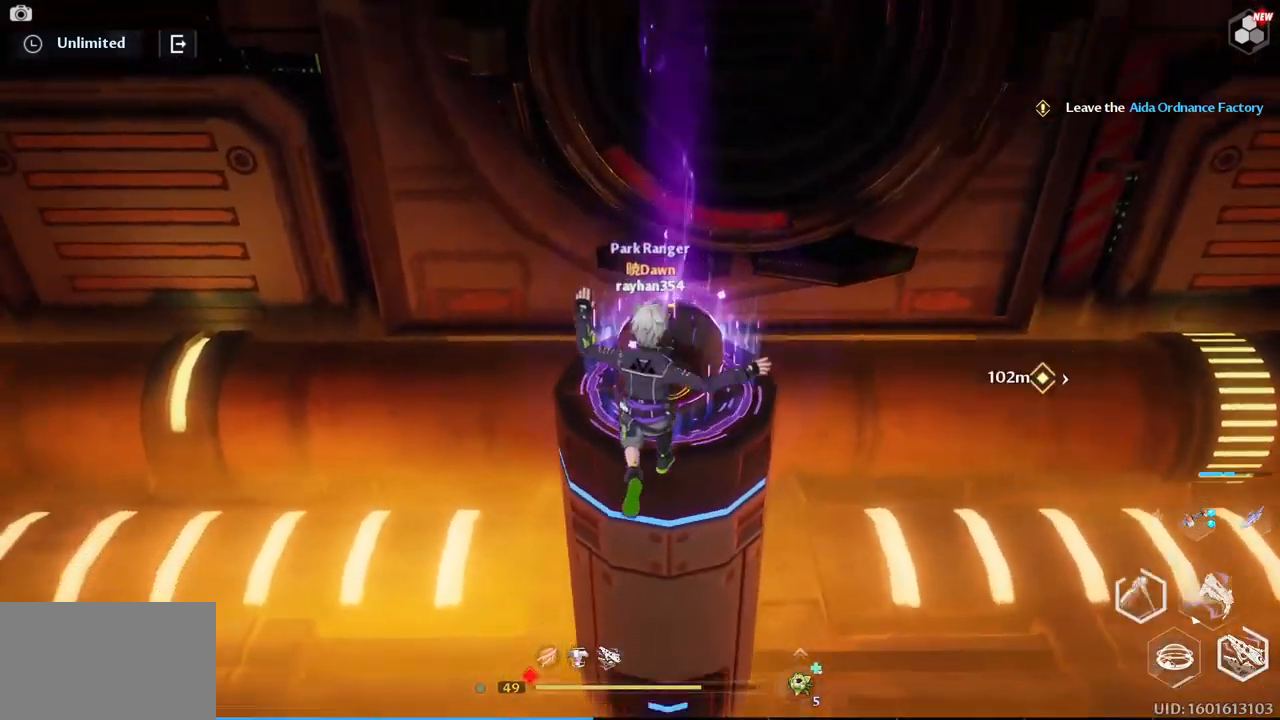
Gameplay with keyboard and mouse; each line is a JSON object with the keys and mouse buttons held at the frame after it. "events" lists presses ("down") and releases ("up") of "1", "2", "3", "4", "5", "a", "alt", "c", "caps_lock", "ctrl", "d", "e", "f", "g", "q", "r", "s", "shift", "space", "t", "tab", "v", "w", "x", "z", "mouse_left", "mouse_wheel" and "mouse_right" between this image and that frame as [ms after this image, input, new state], when the widget could be followed in between. "mouse_left", "mouse_wheel", "mouse_right" = the "left", "wheel", "right" buttons of the "mouse" list. No other keys are recorded. "wheel" means that the mouse wheel is clicked or scrolled. "mouse_move" is the direction in which the mouse moves at that frame (one of eight, or "still"), when it could be read.
{"keys": [], "mouse": [], "mouse_move": "still", "events": [[84, "space", "down"], [217, "space", "up"]]}
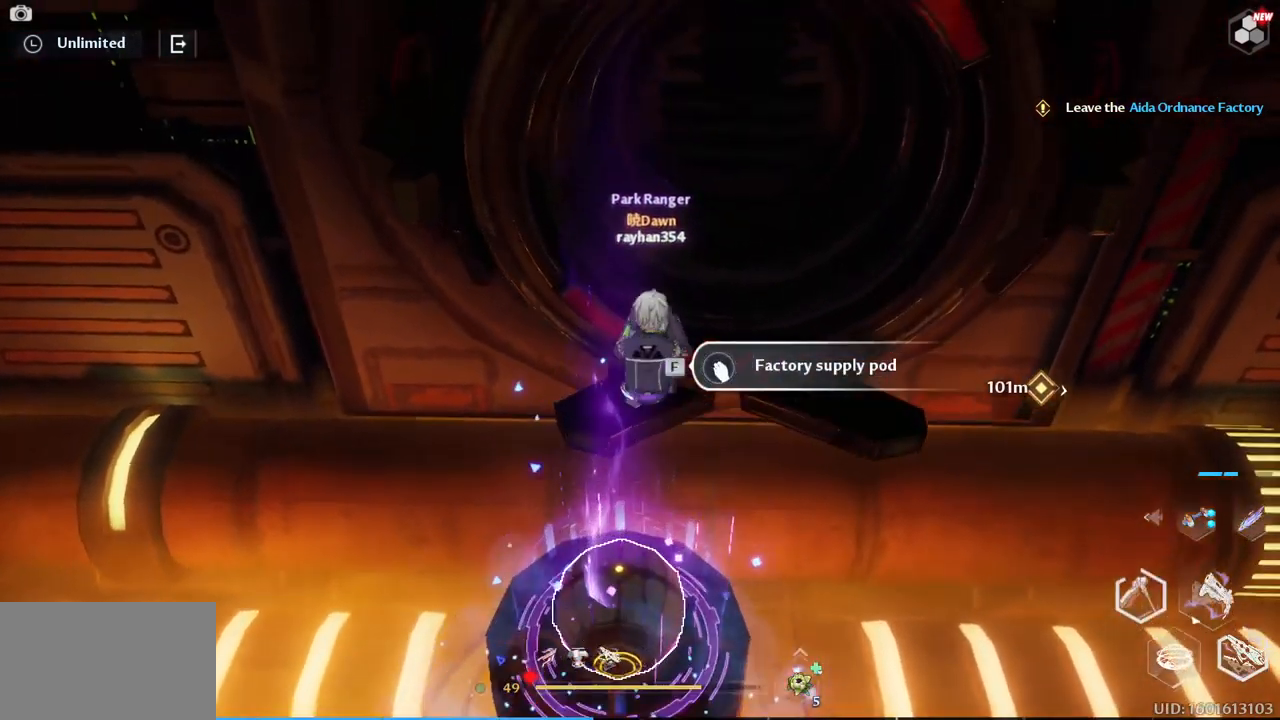
{"keys": ["d"], "mouse": [], "mouse_move": "still", "events": [[100, "a", "down"], [150, "s", "down"], [234, "a", "up"], [434, "d", "down"], [484, "s", "up"]]}
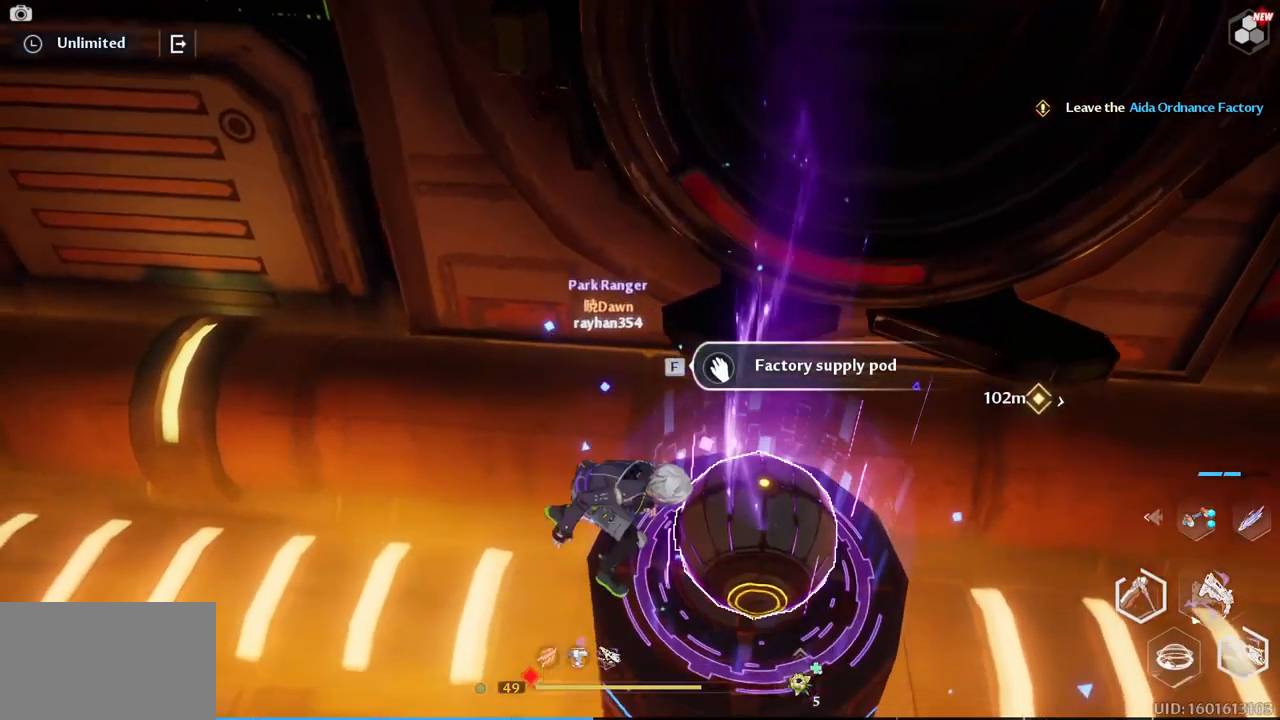
{"keys": [], "mouse": [], "mouse_move": "up-right", "events": [[200, "d", "up"], [300, "w", "down"], [484, "w", "up"]]}
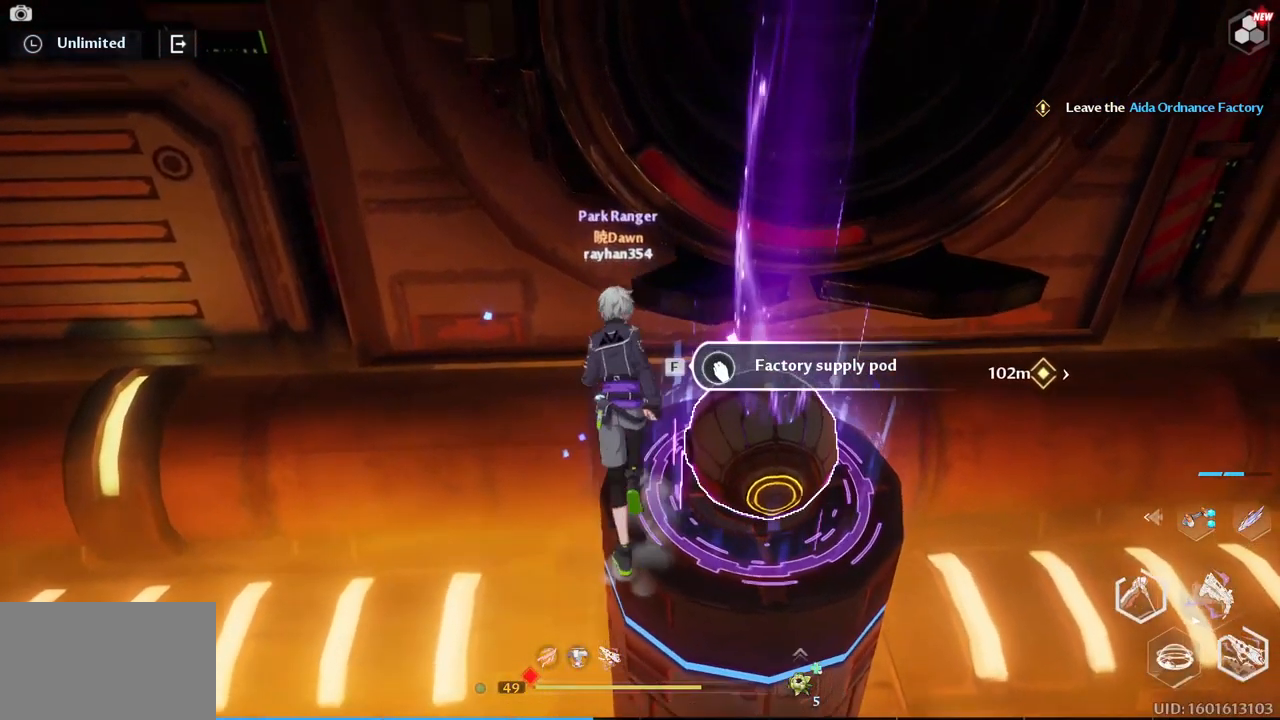
{"keys": [], "mouse": [], "mouse_move": "right", "events": [[134, "f", "down"], [284, "f", "up"]]}
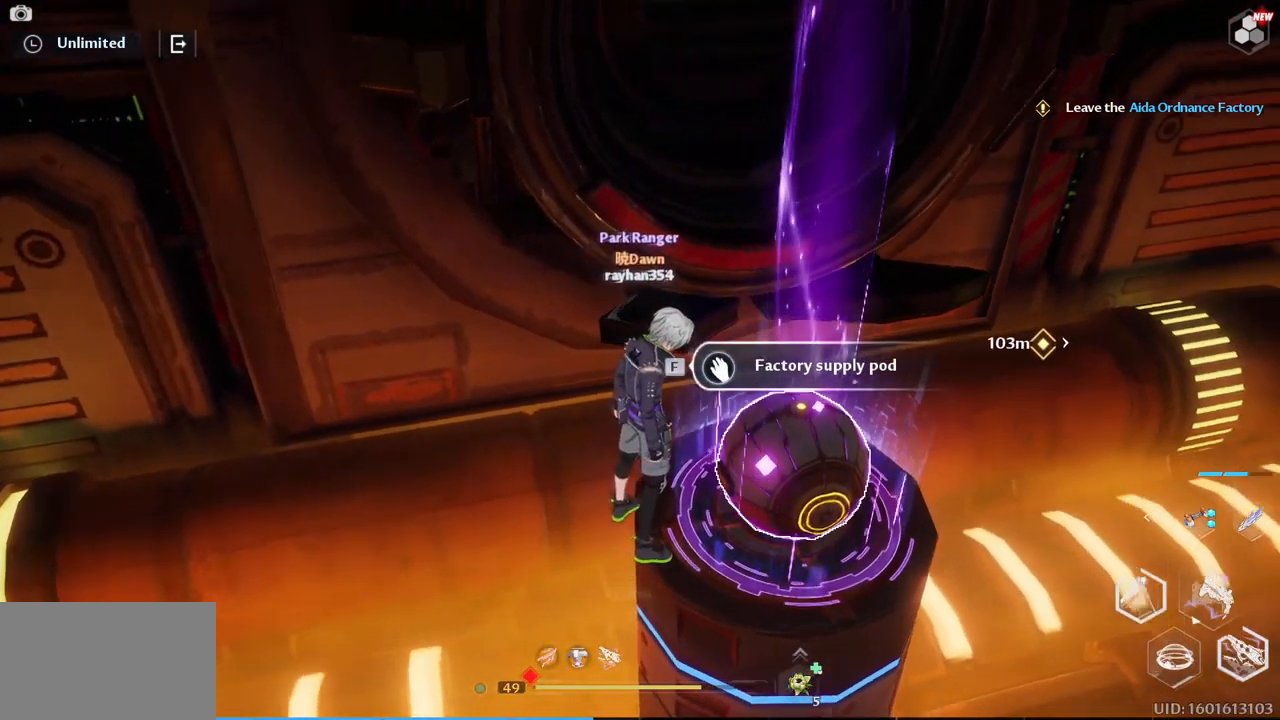
{"keys": [], "mouse": [], "mouse_move": "up-left", "events": [[50, "f", "down"], [184, "f", "up"]]}
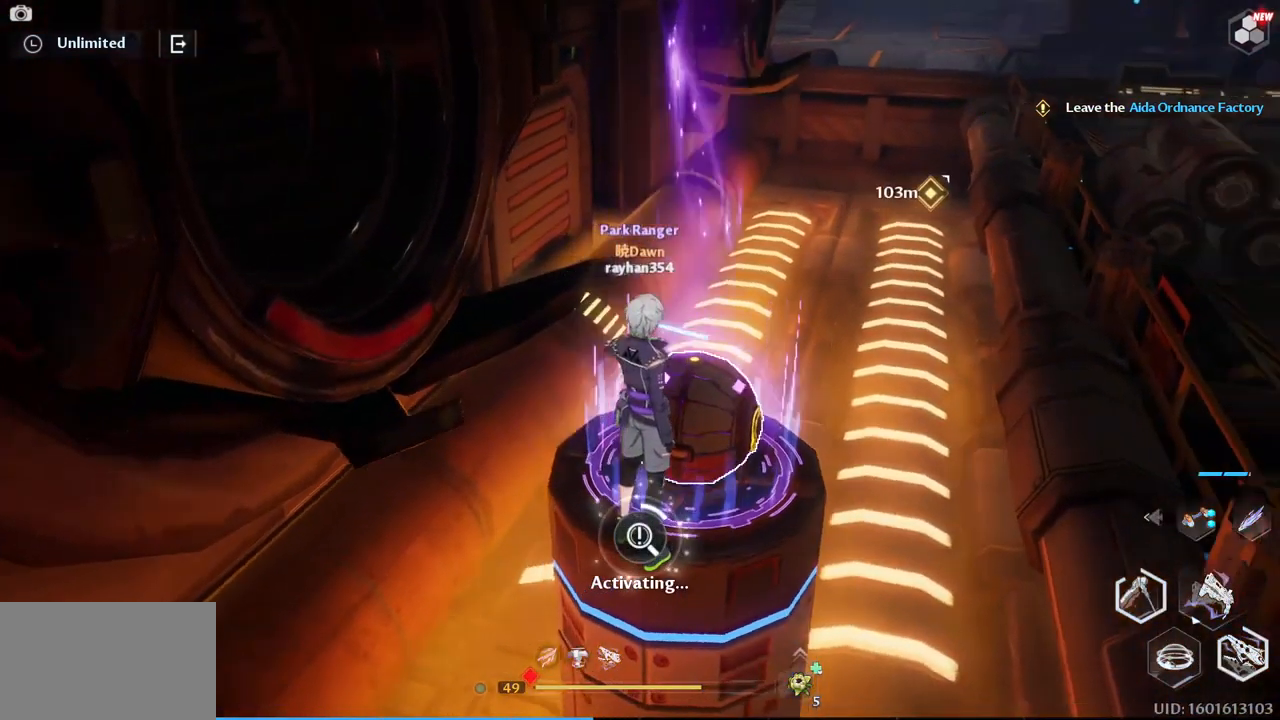
{"keys": [], "mouse": [], "mouse_move": "up-left", "events": []}
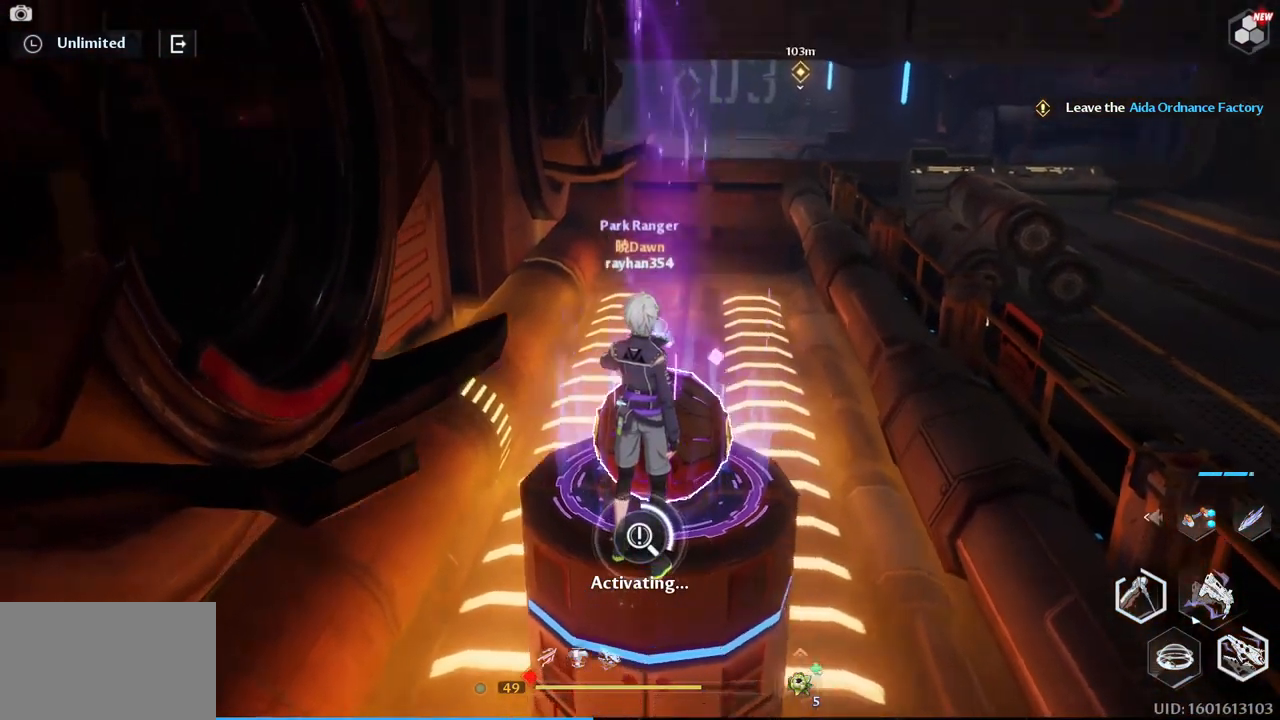
{"keys": [], "mouse": [], "mouse_move": "still", "events": []}
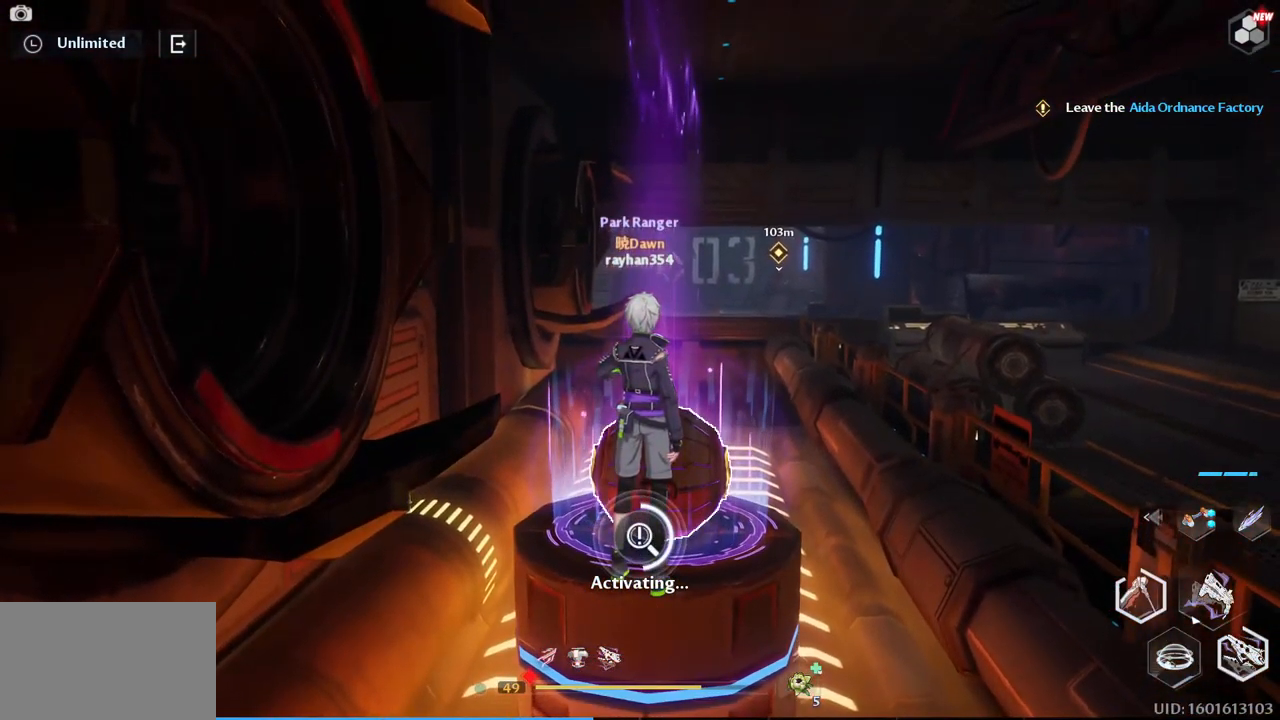
{"keys": [], "mouse": [], "mouse_move": "still", "events": []}
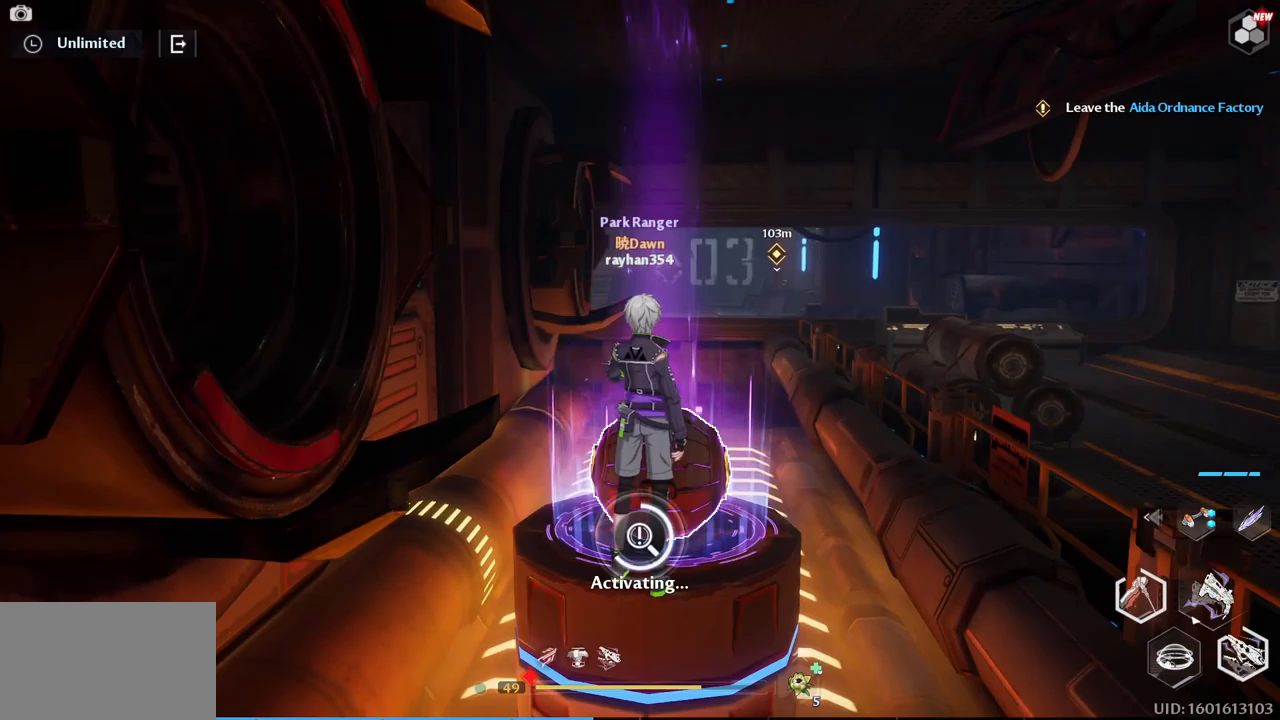
{"keys": [], "mouse": [], "mouse_move": "left", "events": []}
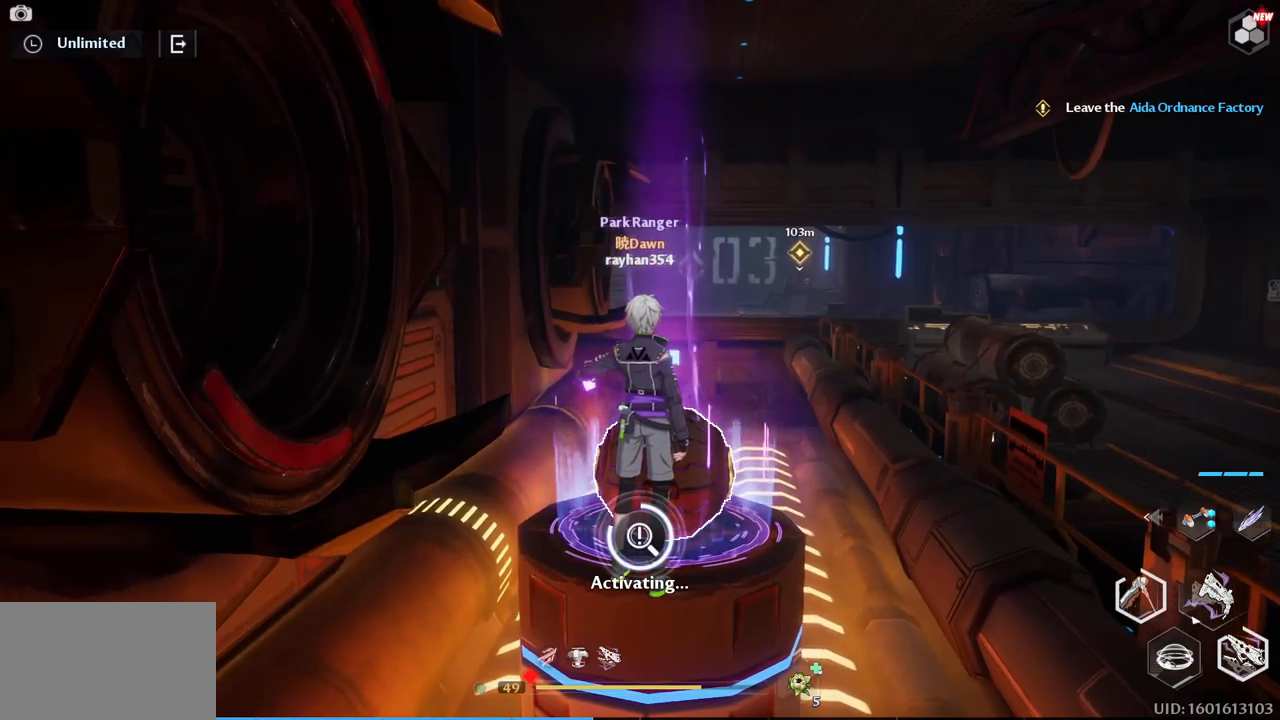
{"keys": [], "mouse": [], "mouse_move": "up-left", "events": []}
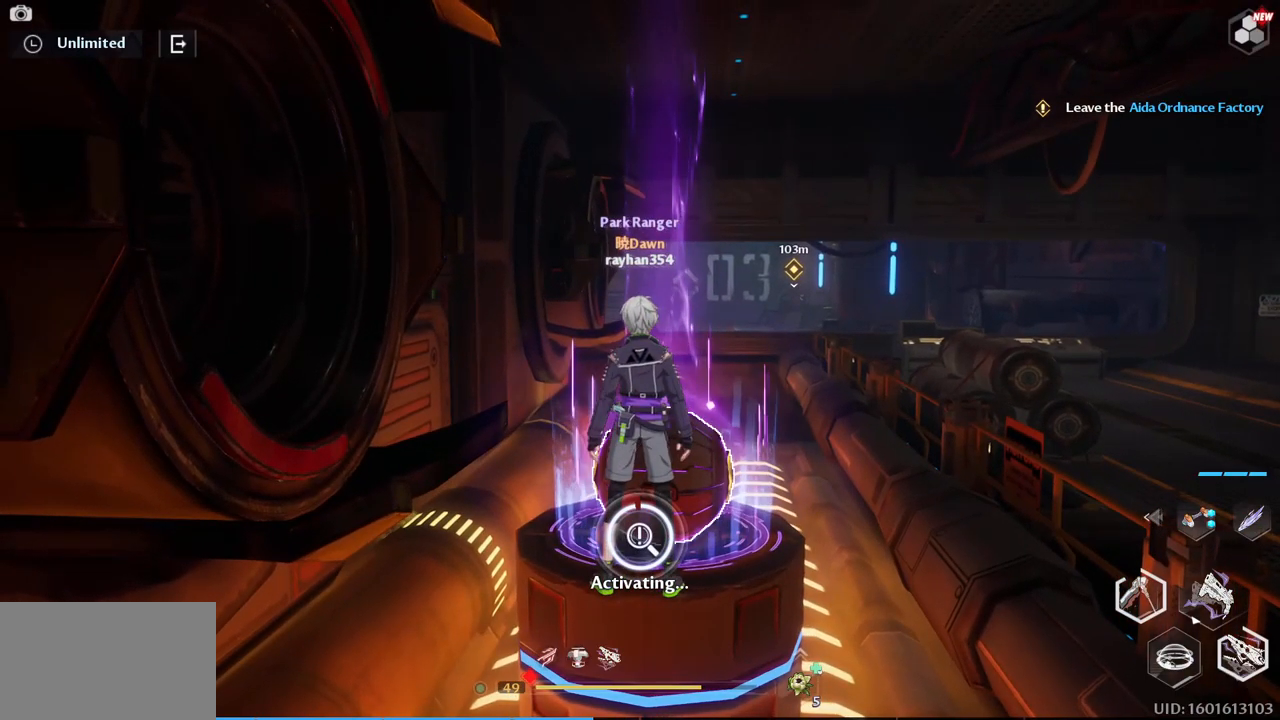
{"keys": [], "mouse": [], "mouse_move": "still", "events": []}
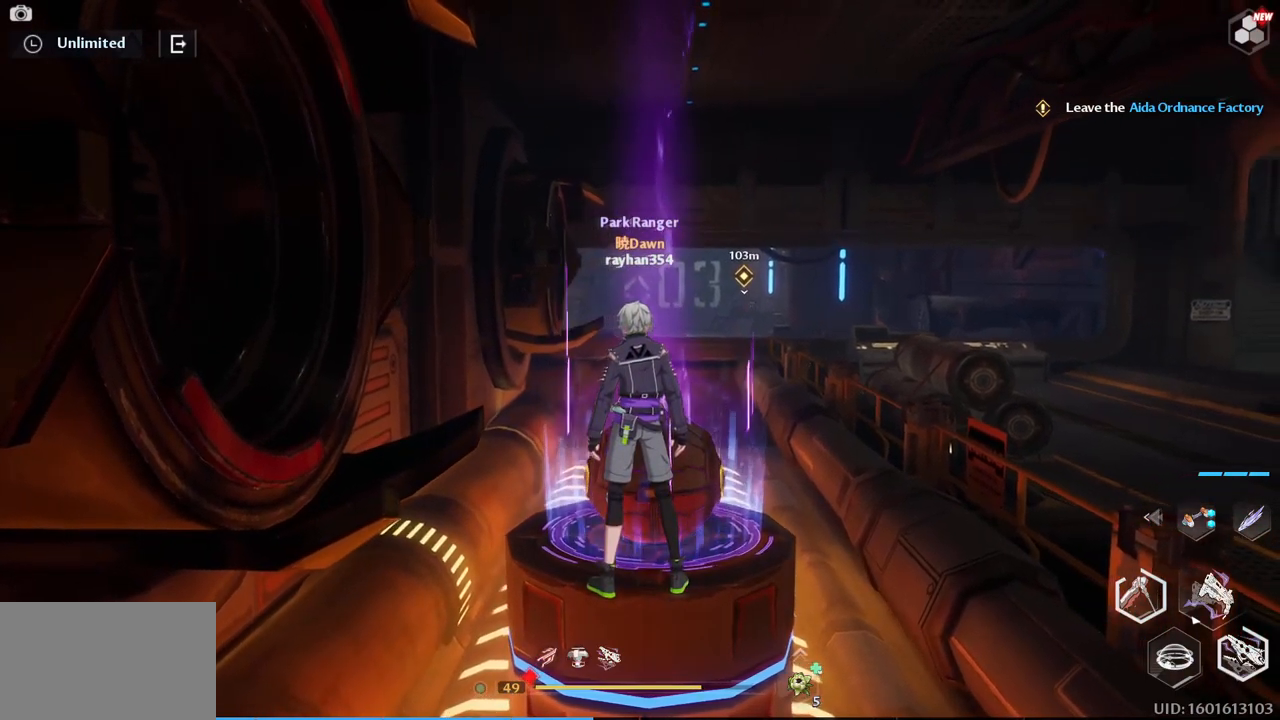
{"keys": [], "mouse": [], "mouse_move": "still", "events": []}
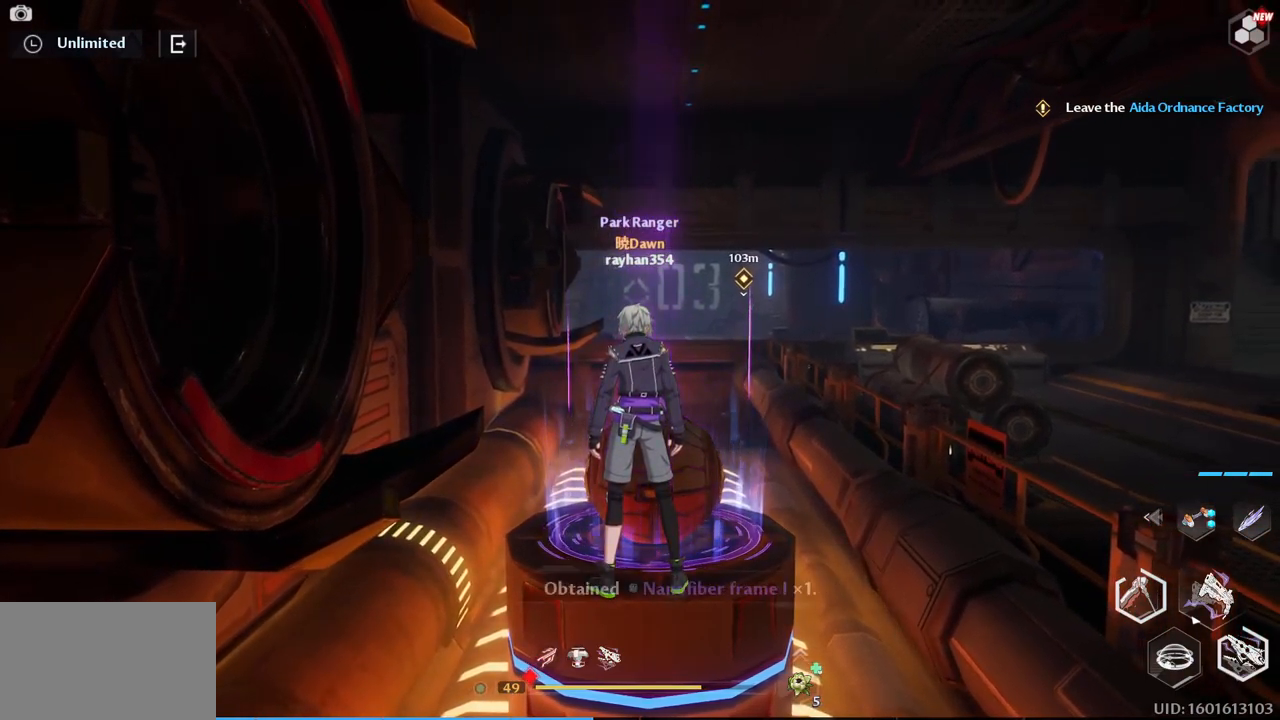
{"keys": ["d", "w"], "mouse": [], "mouse_move": "still", "events": [[200, "d", "down"], [333, "w", "down"]]}
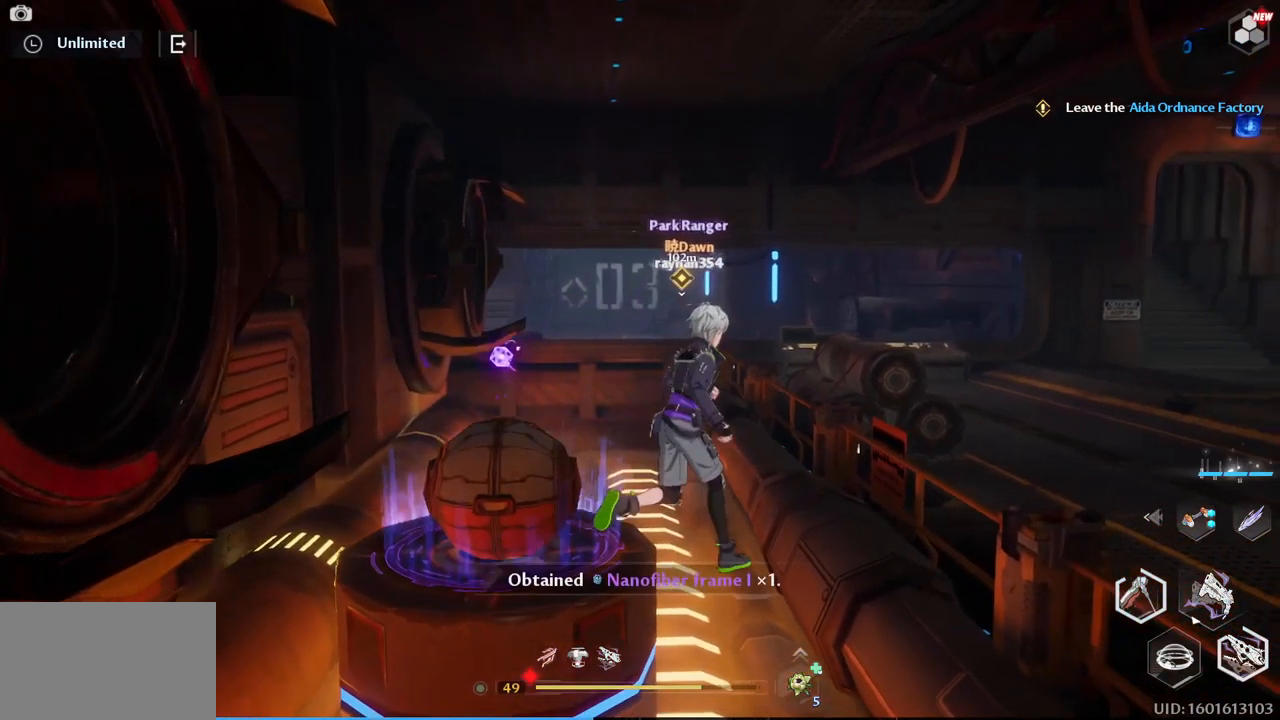
{"keys": ["d", "w"], "mouse": [], "mouse_move": "still", "events": [[167, "space", "down"], [300, "space", "up"]]}
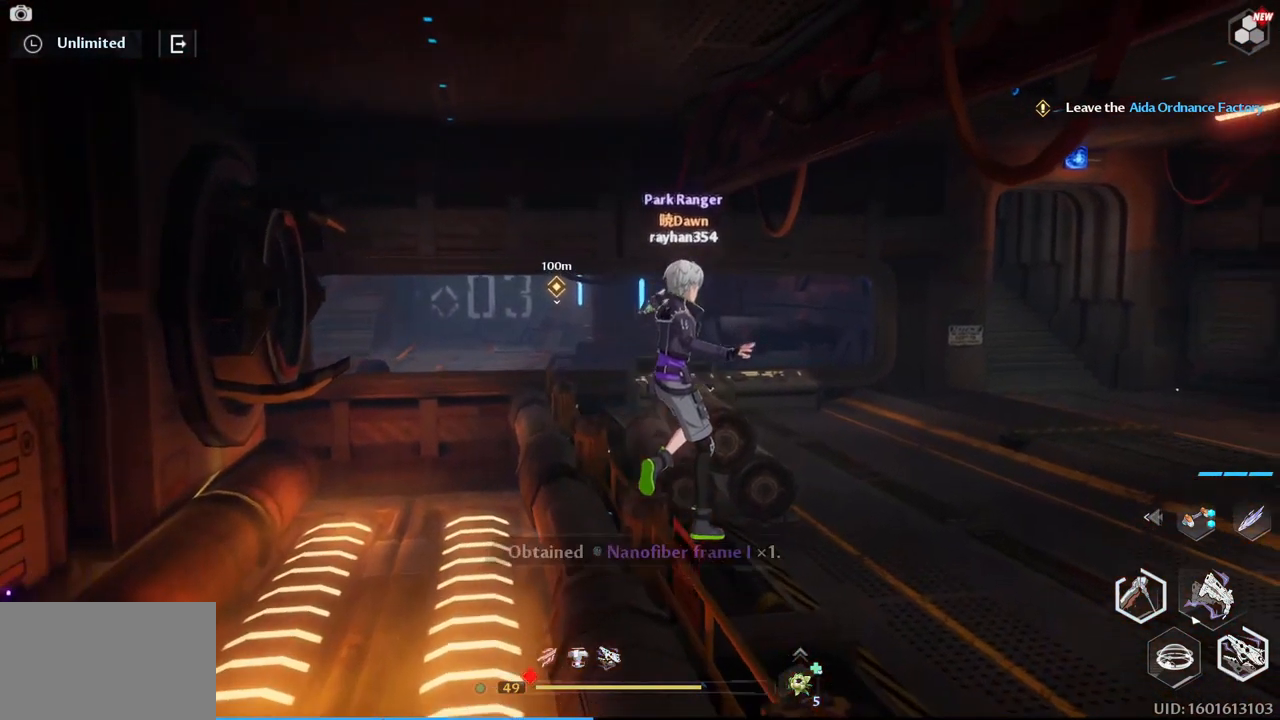
{"keys": ["d", "w"], "mouse": [], "mouse_move": "still", "events": [[183, "space", "down"], [317, "space", "up"]]}
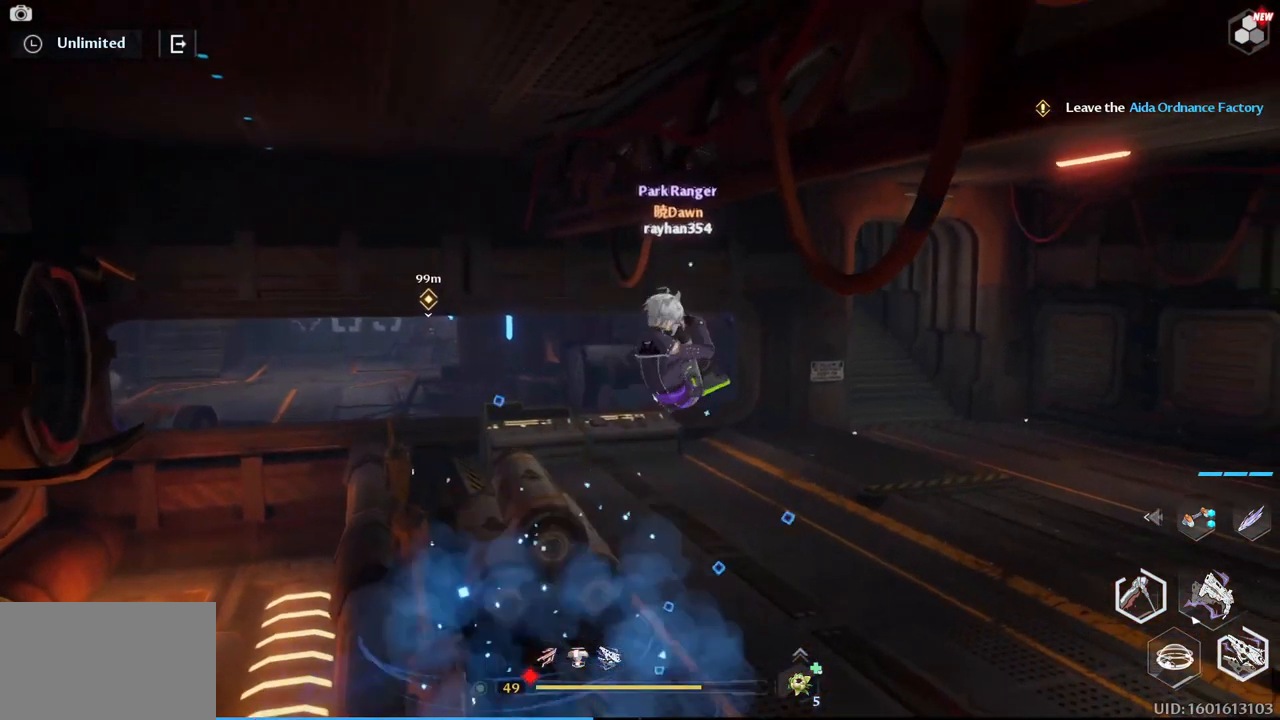
{"keys": ["w"], "mouse": [], "mouse_move": "still", "events": [[233, "d", "up"]]}
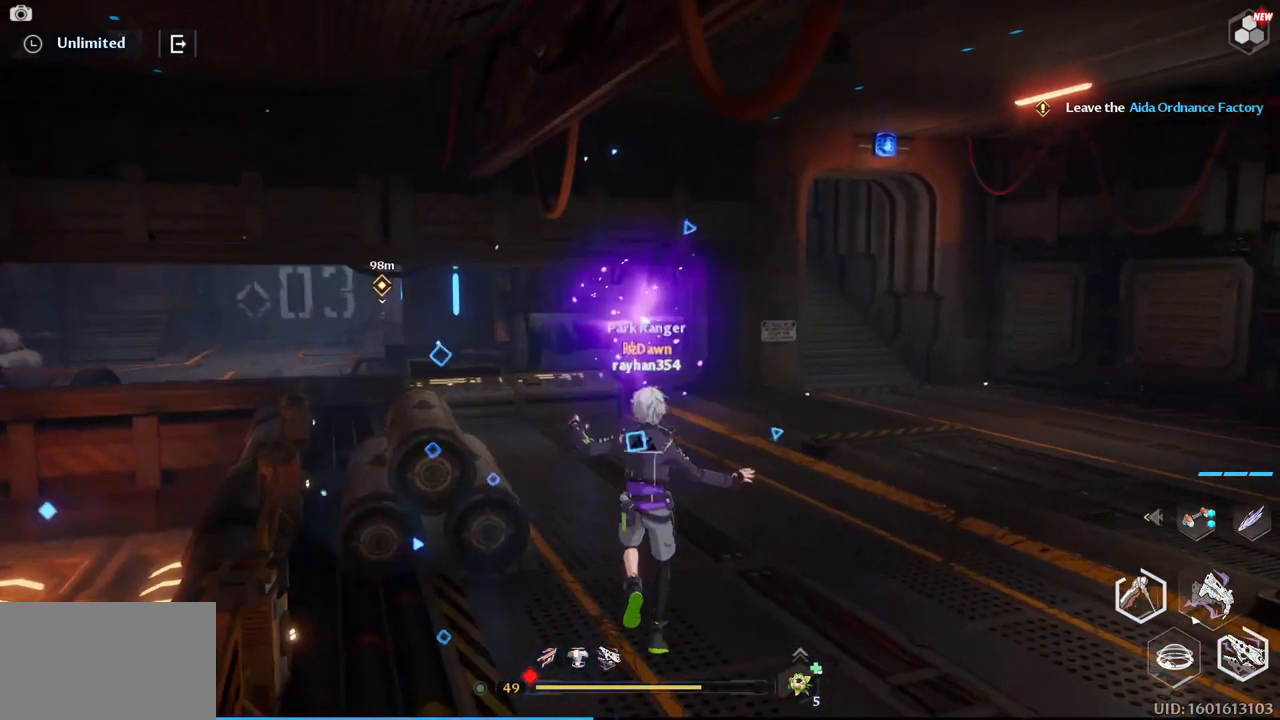
{"keys": ["d", "w"], "mouse": [], "mouse_move": "left", "events": [[117, "d", "down"]]}
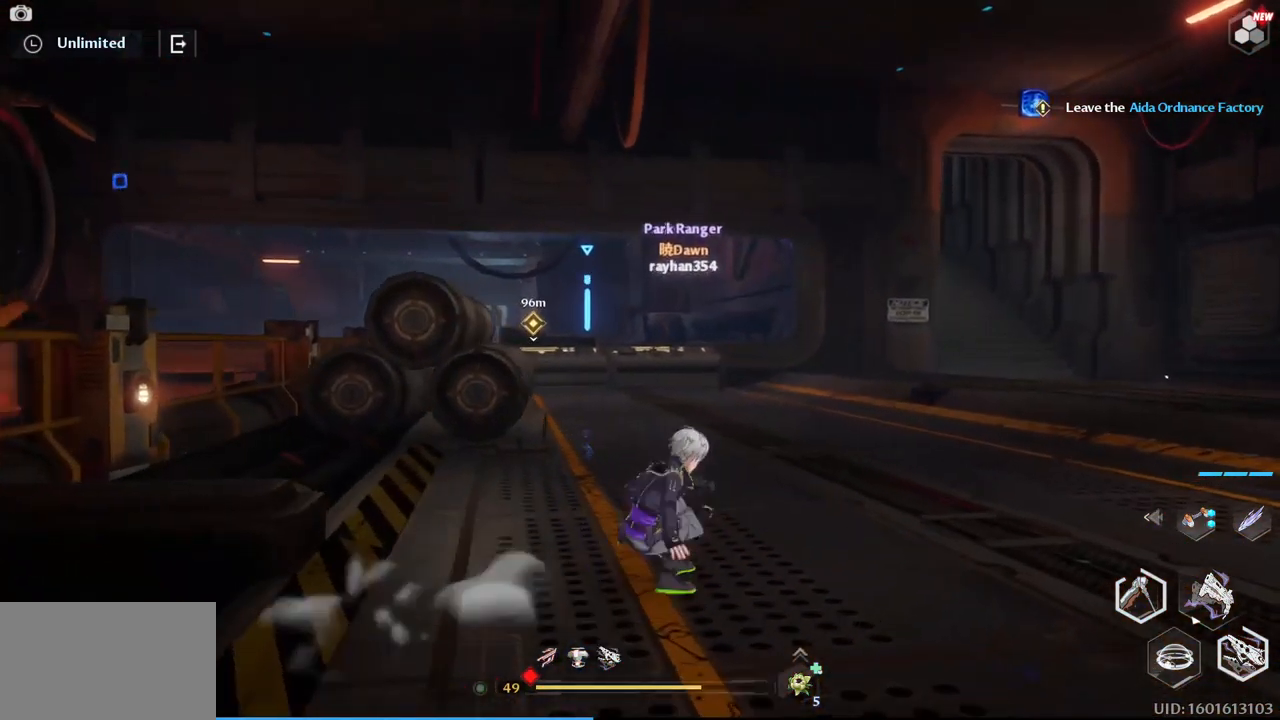
{"keys": ["d", "w"], "mouse": [], "mouse_move": "left", "events": []}
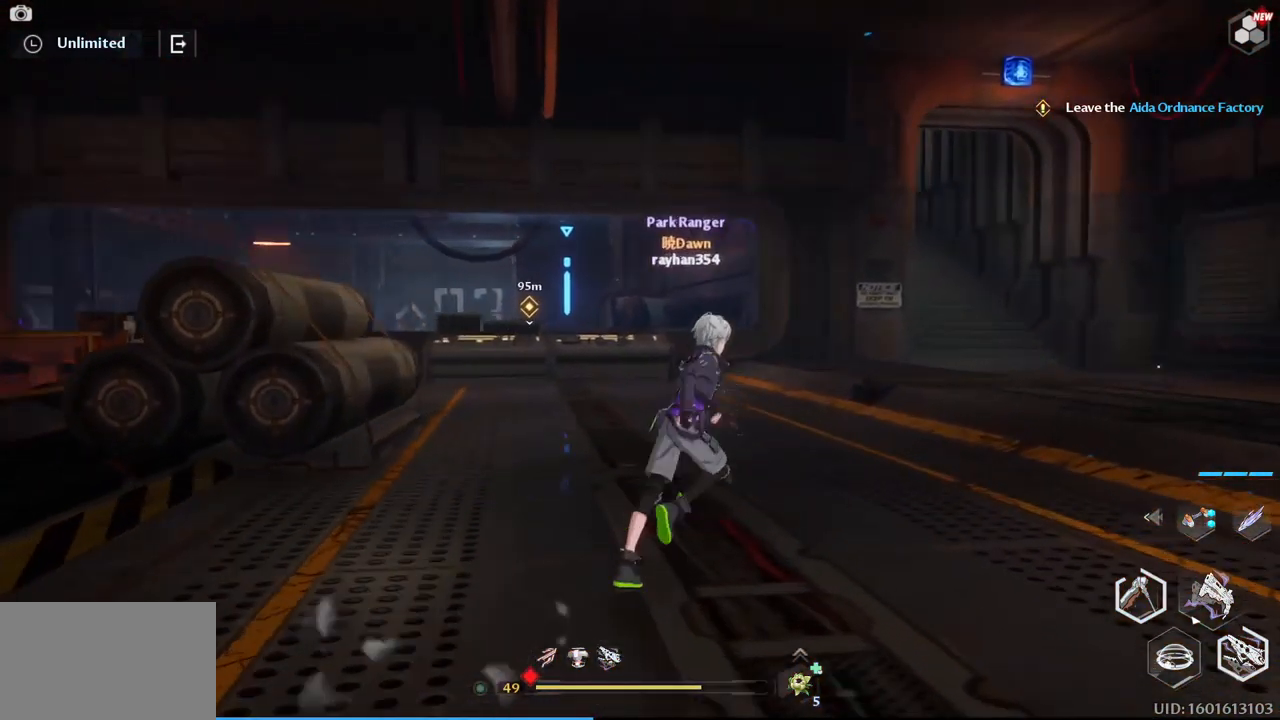
{"keys": ["d", "w"], "mouse": [], "mouse_move": "still", "events": []}
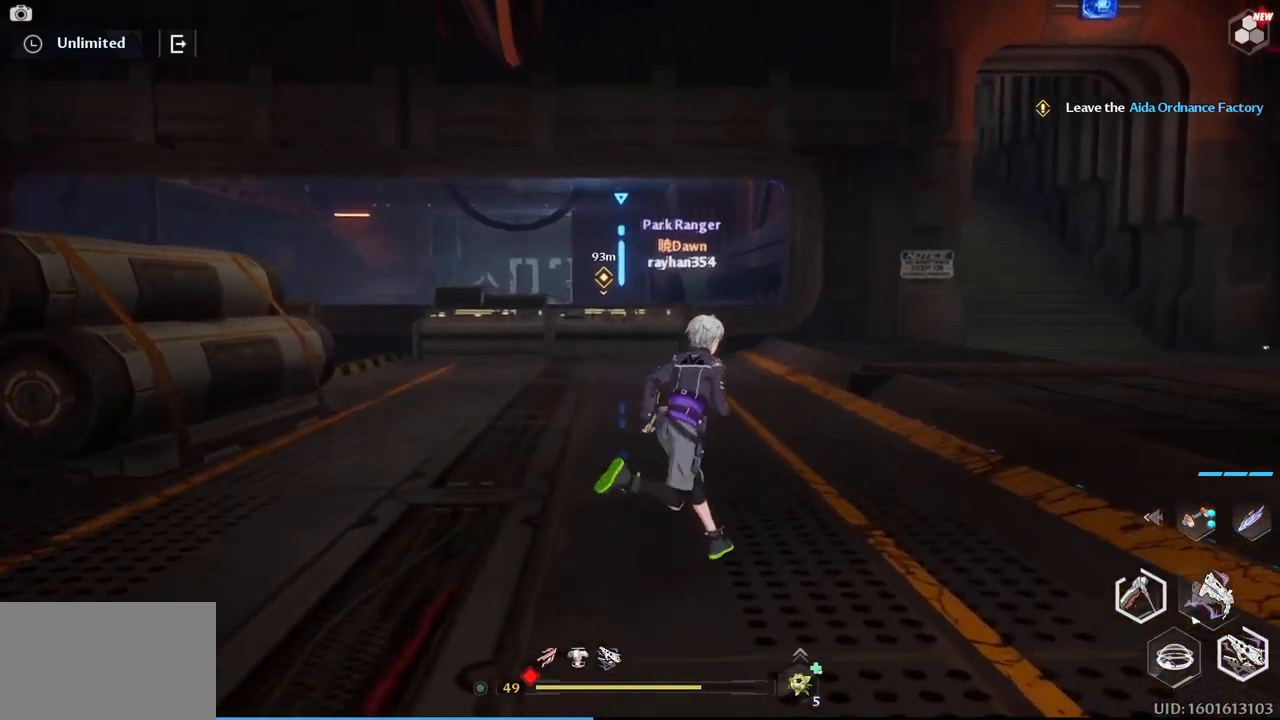
{"keys": ["a", "w"], "mouse": [], "mouse_move": "left", "events": [[283, "d", "up"], [383, "a", "down"]]}
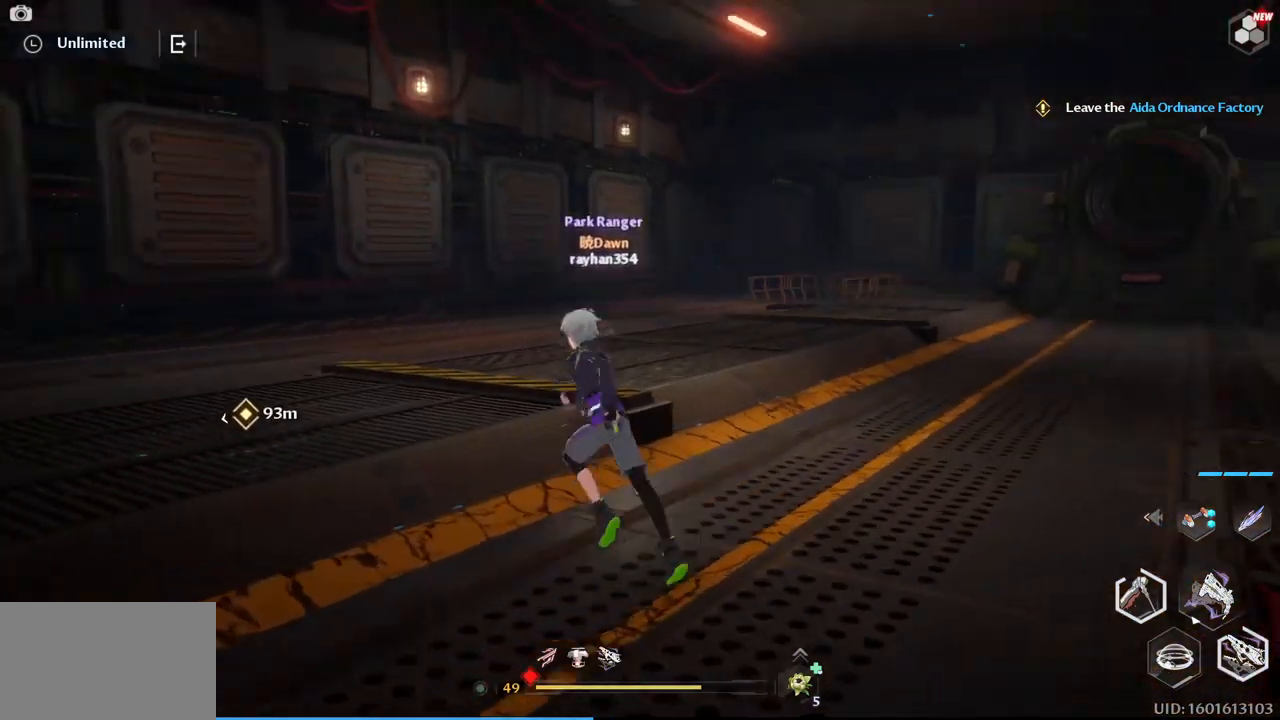
{"keys": ["w"], "mouse": [], "mouse_move": "up", "events": [[17, "w", "up"], [350, "w", "down"], [433, "a", "up"]]}
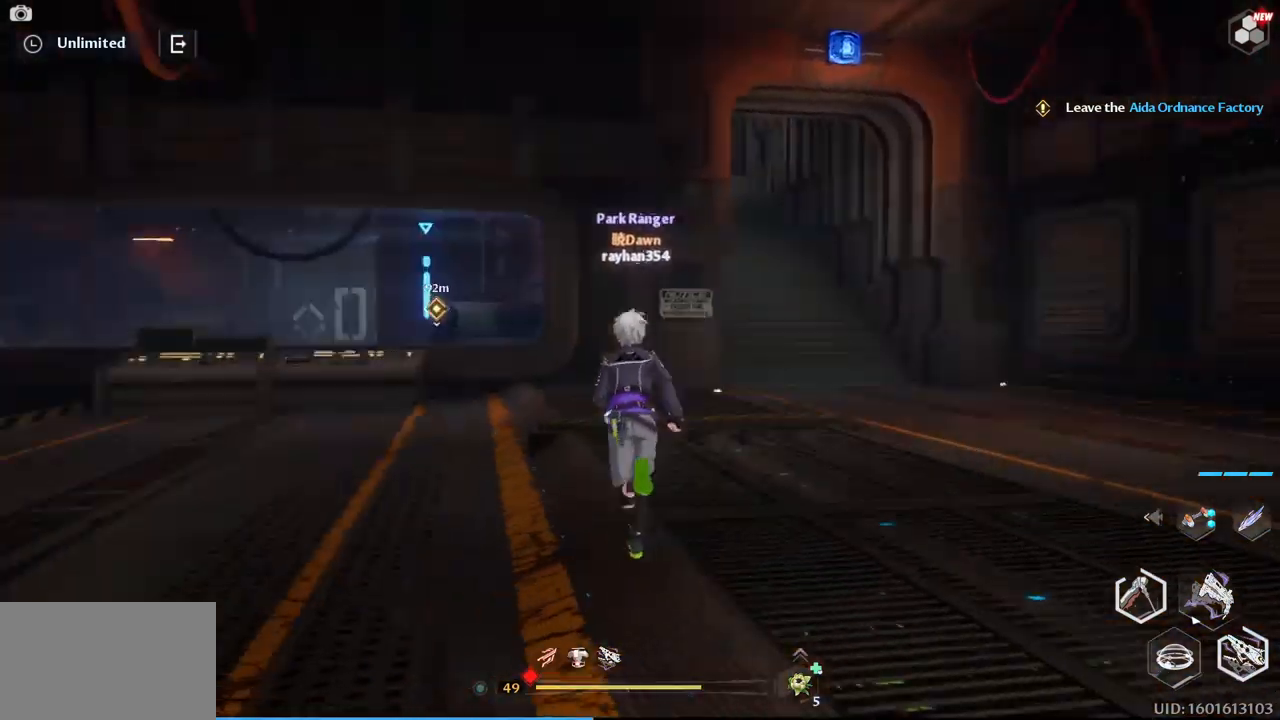
{"keys": ["d", "w"], "mouse": [], "mouse_move": "still", "events": [[167, "d", "down"]]}
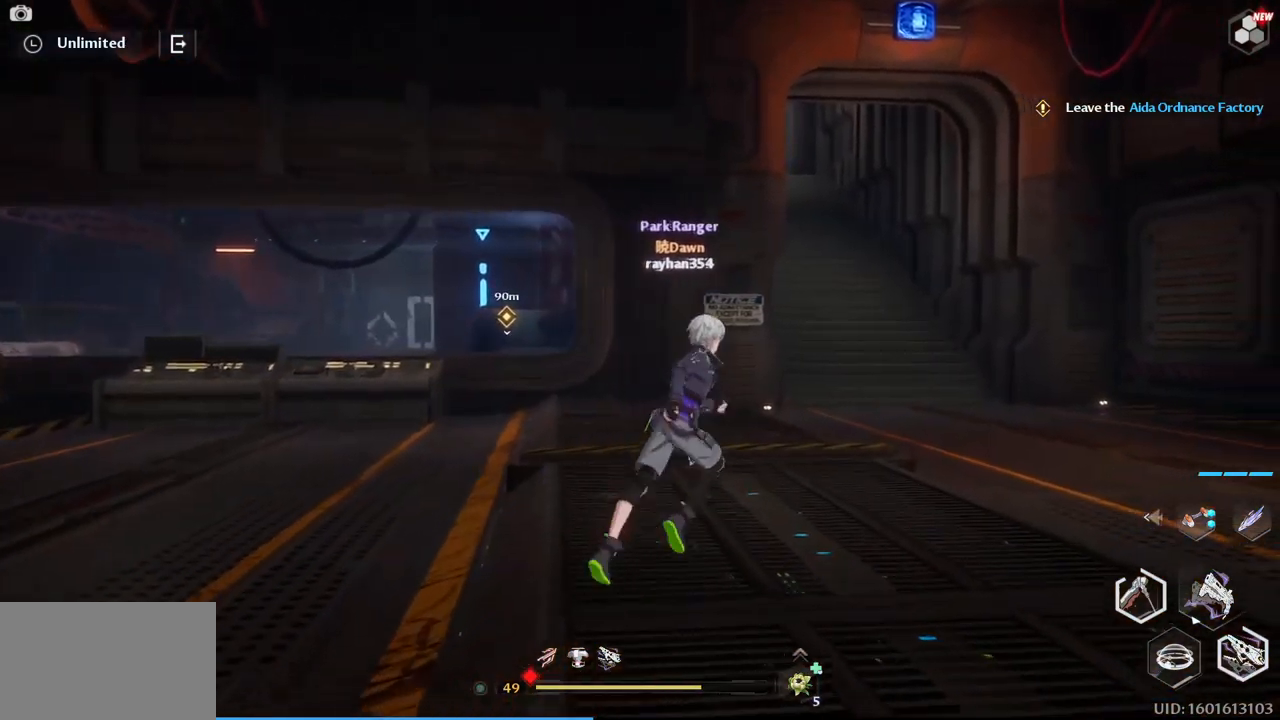
{"keys": ["w"], "mouse": [], "mouse_move": "still", "events": [[467, "d", "up"]]}
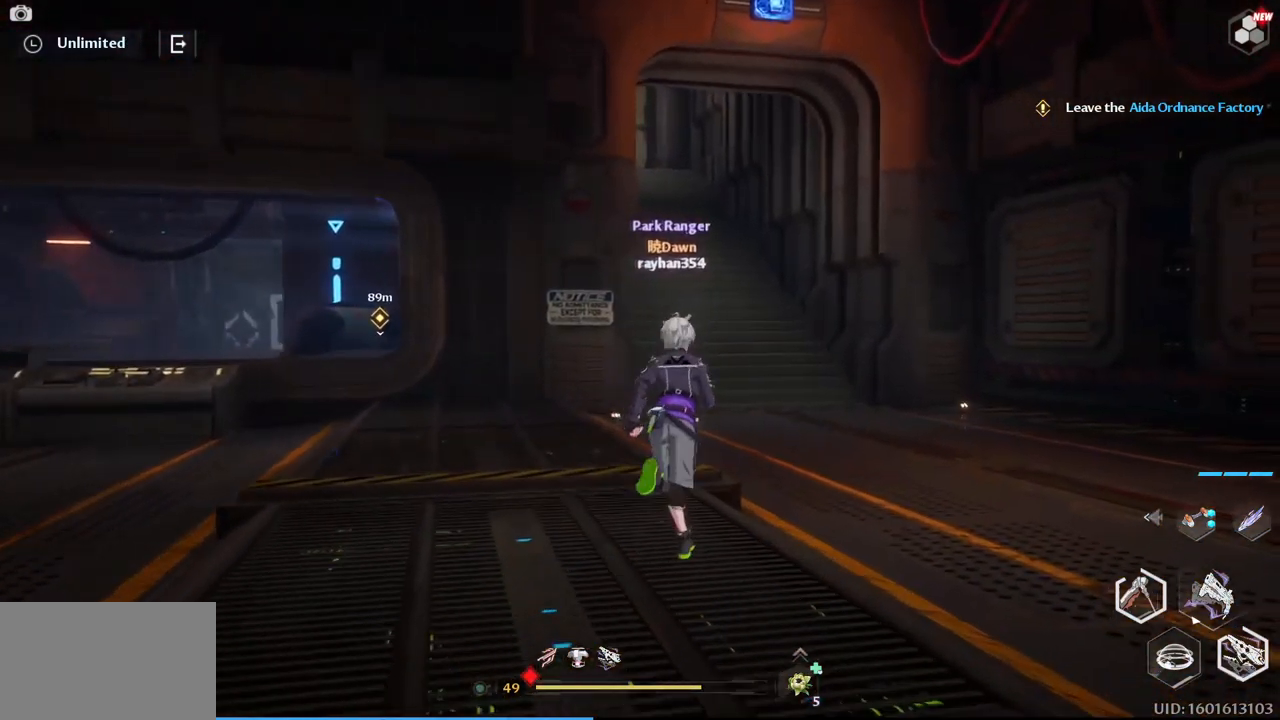
{"keys": ["d", "w"], "mouse": [], "mouse_move": "still", "events": [[267, "d", "down"]]}
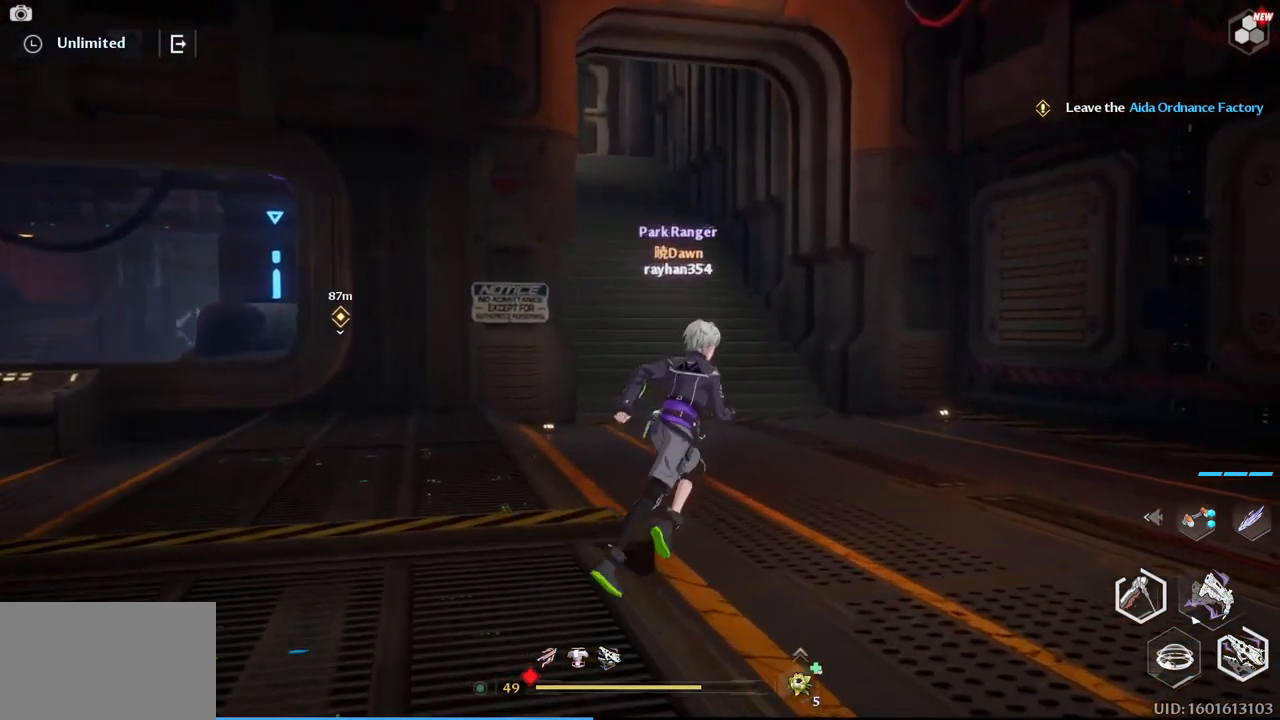
{"keys": ["d", "w"], "mouse": [], "mouse_move": "still", "events": [[33, "d", "up"], [317, "d", "down"]]}
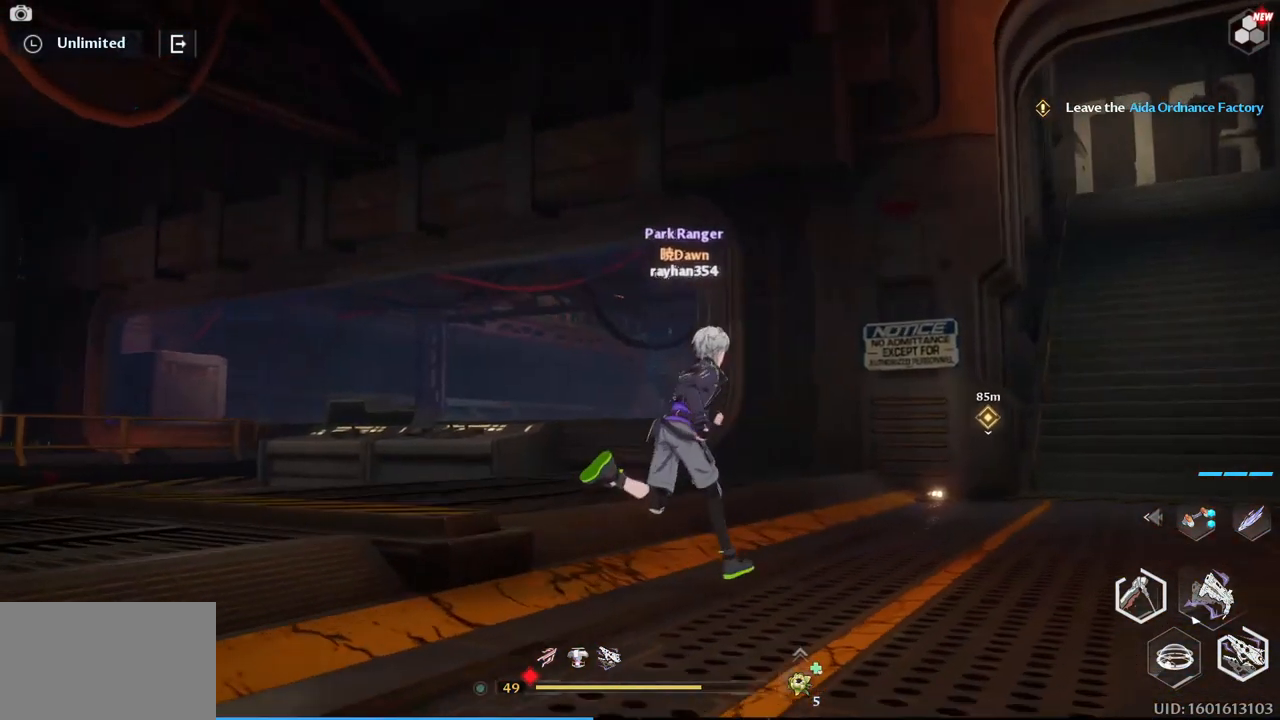
{"keys": ["w"], "mouse": [], "mouse_move": "down-right", "events": [[483, "d", "up"]]}
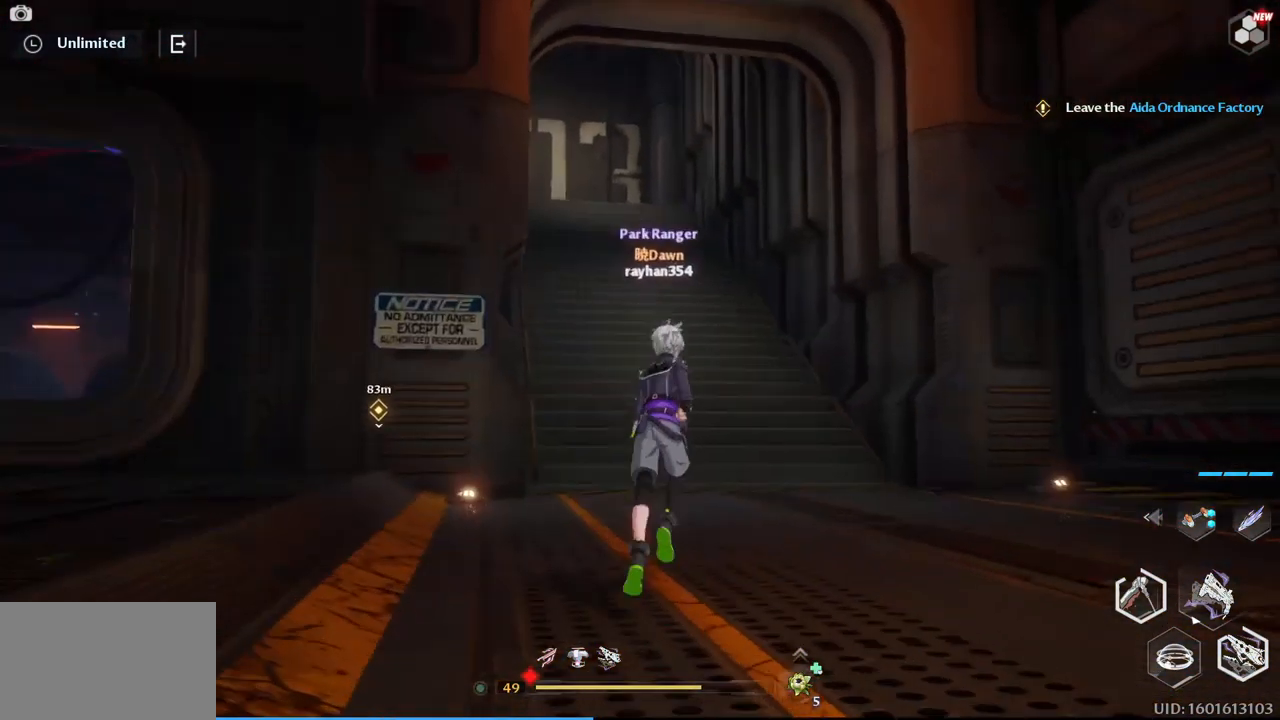
{"keys": ["d"], "mouse": [], "mouse_move": "left", "events": [[400, "d", "down"], [483, "w", "up"]]}
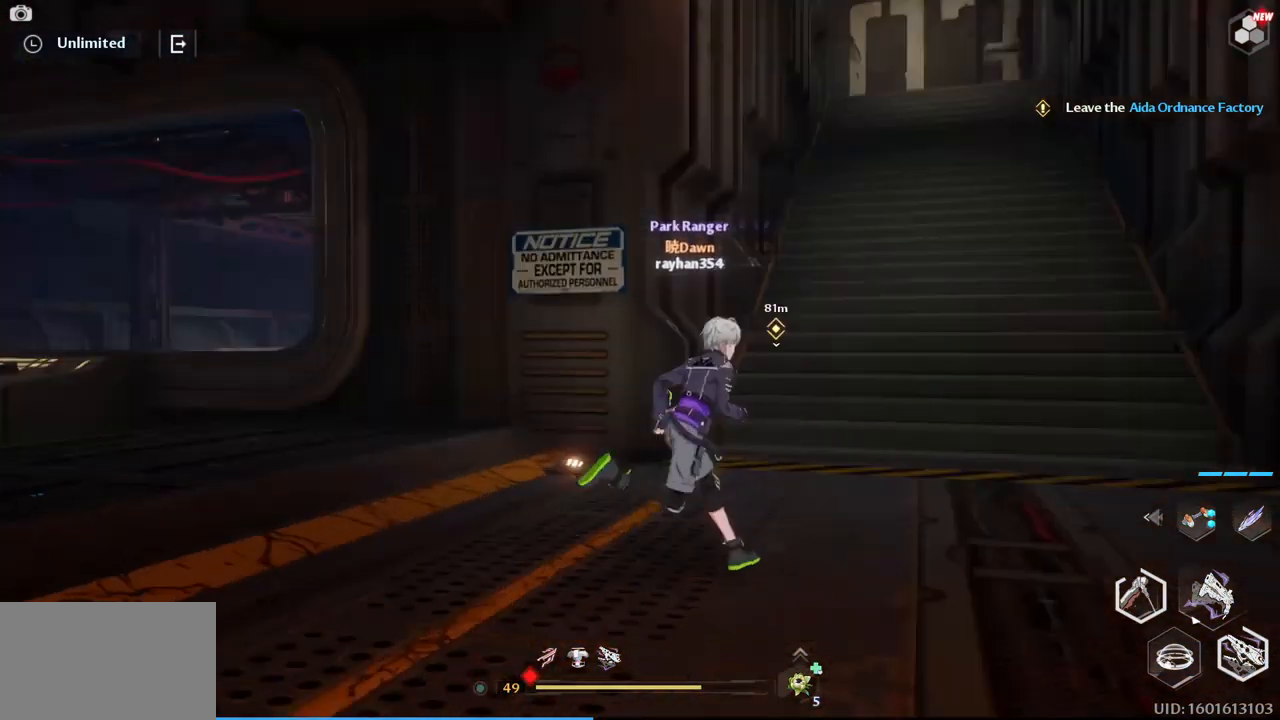
{"keys": ["d", "s"], "mouse": [], "mouse_move": "down", "events": [[217, "s", "down"]]}
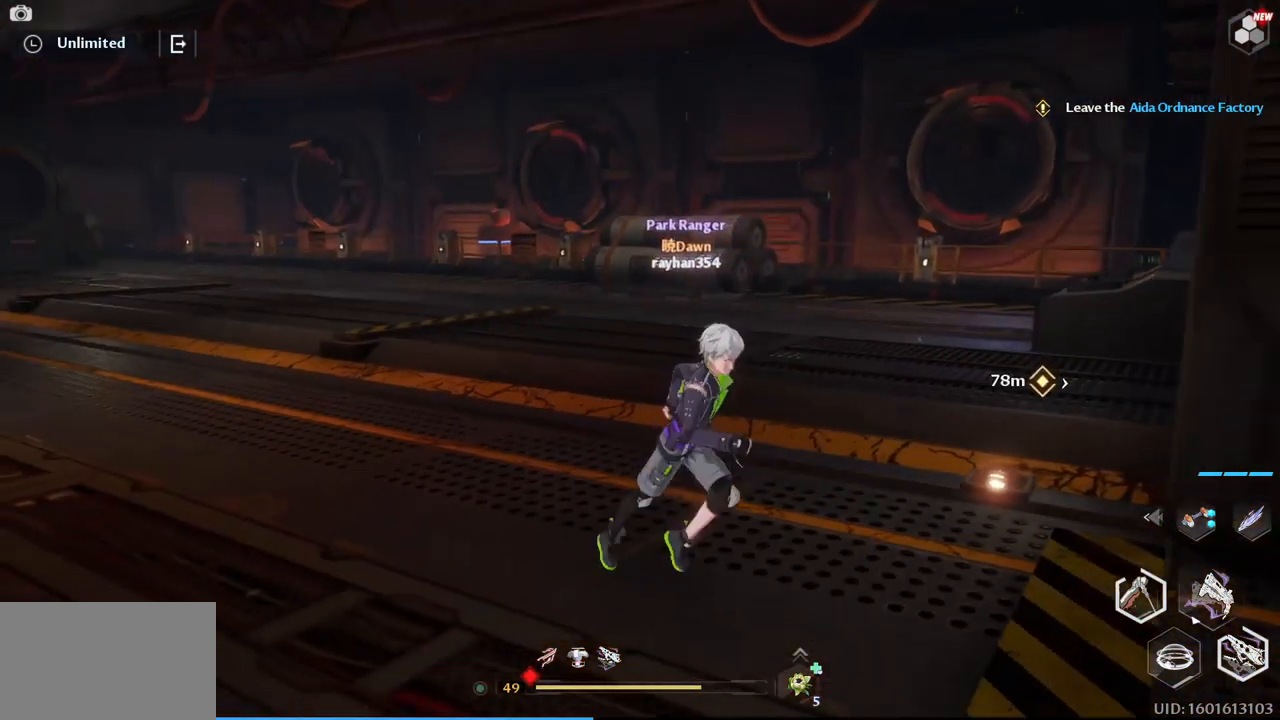
{"keys": ["w"], "mouse": ["right"], "mouse_move": "still", "events": [[100, "s", "up"], [234, "w", "down"], [334, "mouse_right", "down"], [434, "d", "up"]]}